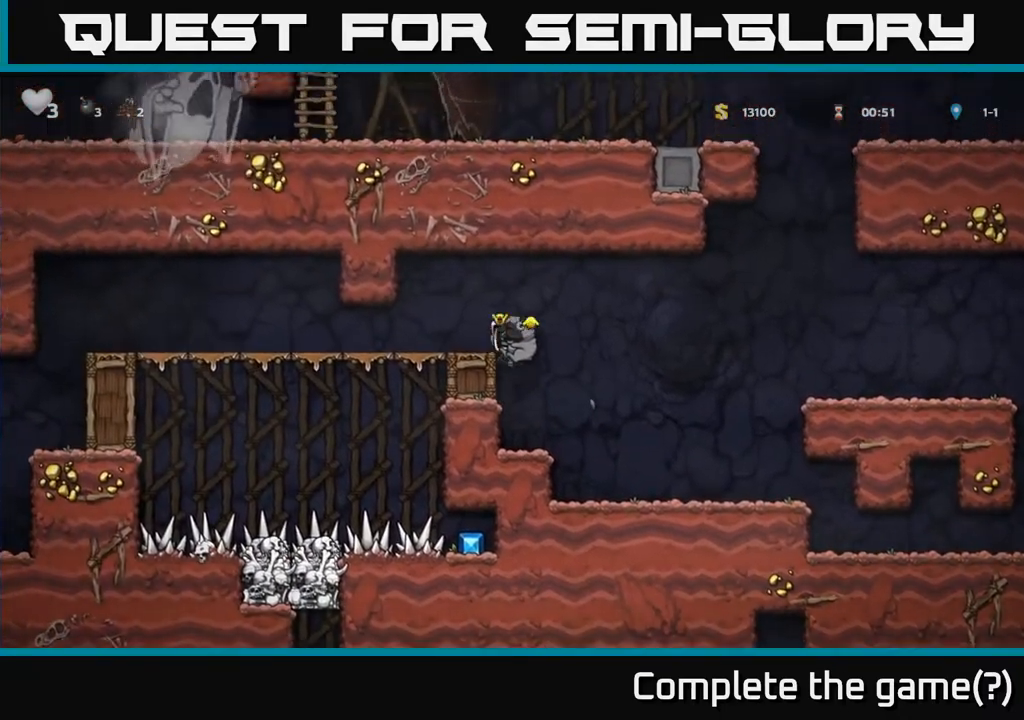
Gameplay with a controller (Xbox layout); each line is a JSON object with the inputs held at the frame after it. "events" lists button and stick changes between this image and that frame as [ms after this image, input, new state], when the widget could be followed in between. Not read: right_stick.
{"buttons": ["DPAD_LEFT"], "left_stick": "center", "events": [[33, "A", "up"]]}
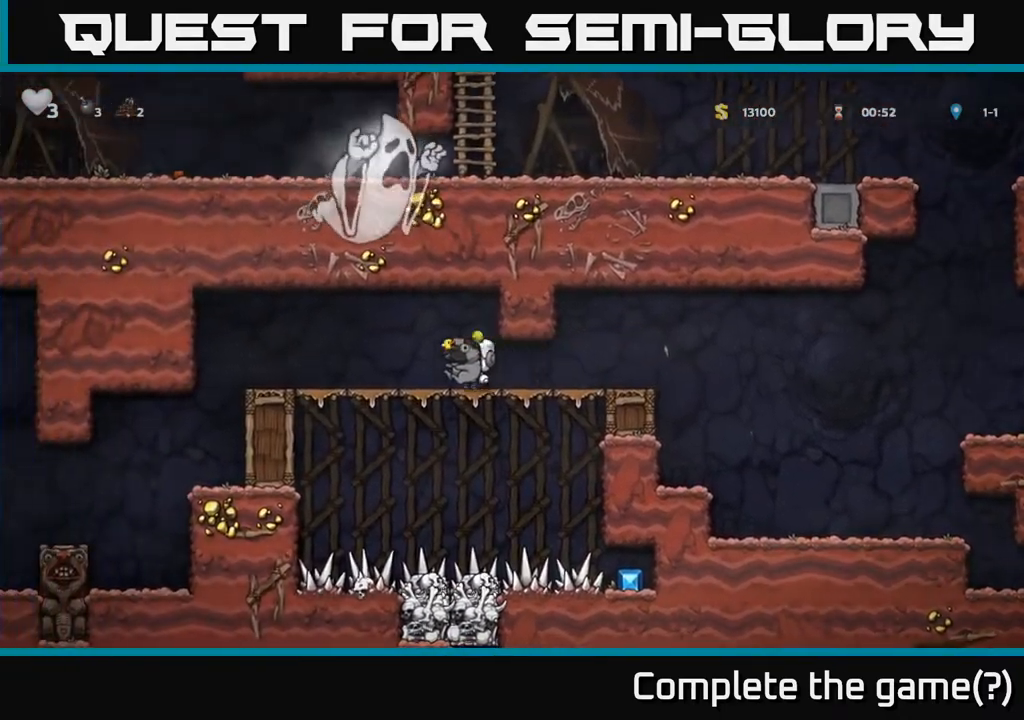
{"buttons": ["DPAD_LEFT"], "left_stick": "center", "events": []}
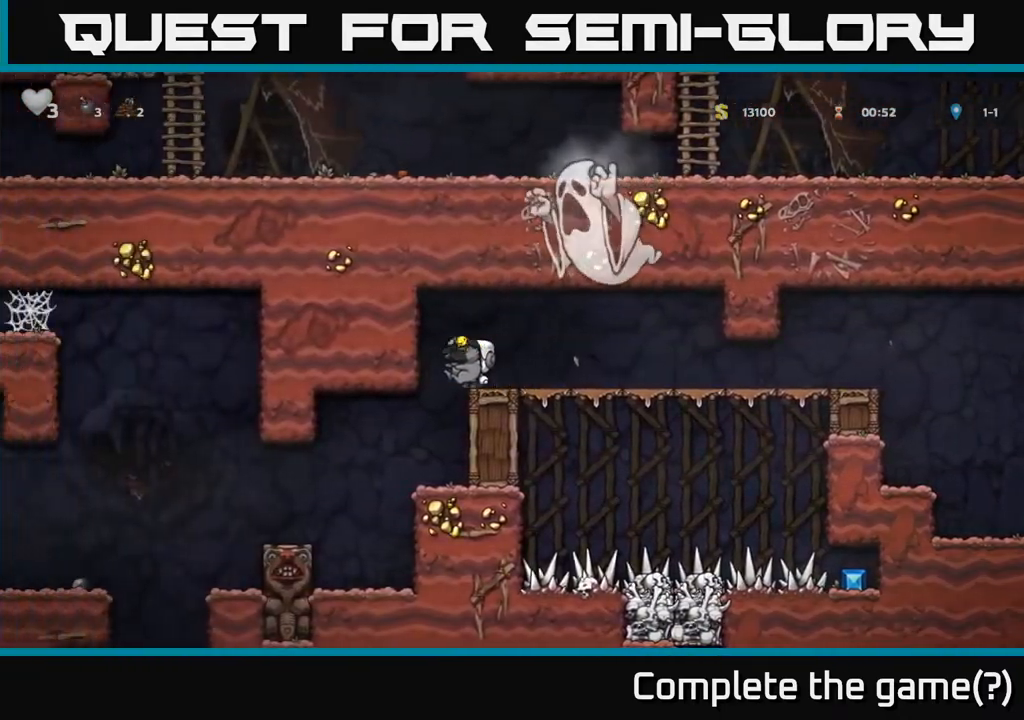
{"buttons": ["A", "DPAD_LEFT"], "left_stick": "center", "events": [[83, "DPAD_LEFT", "up"], [467, "DPAD_LEFT", "down"], [483, "A", "down"]]}
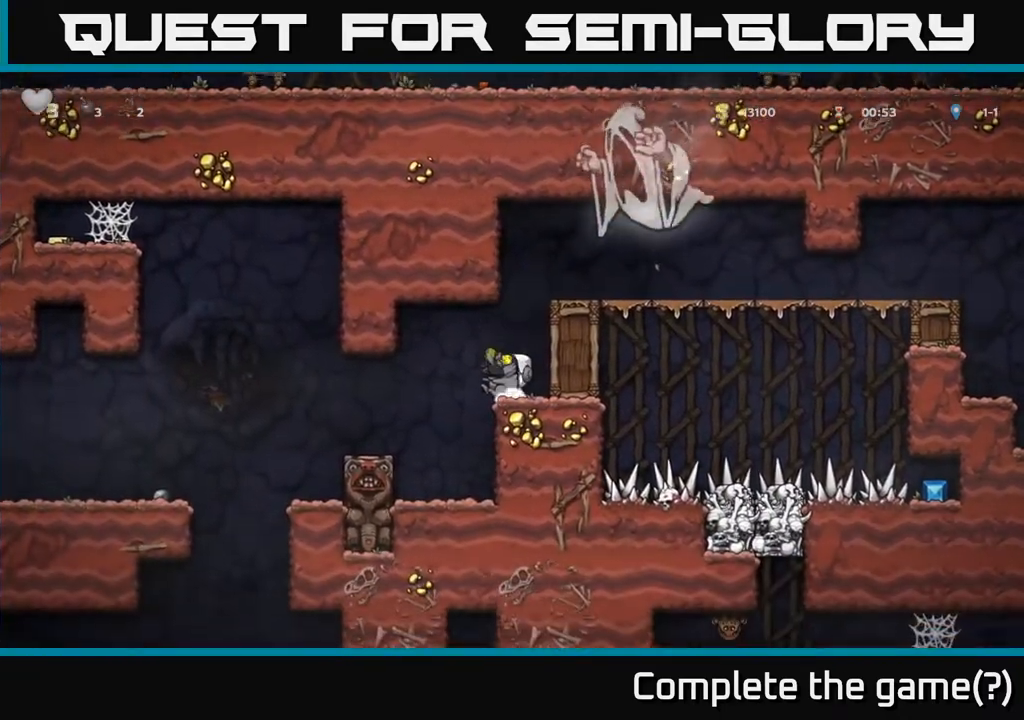
{"buttons": ["DPAD_LEFT"], "left_stick": "center", "events": [[67, "A", "up"], [217, "DPAD_LEFT", "up"], [383, "DPAD_LEFT", "down"]]}
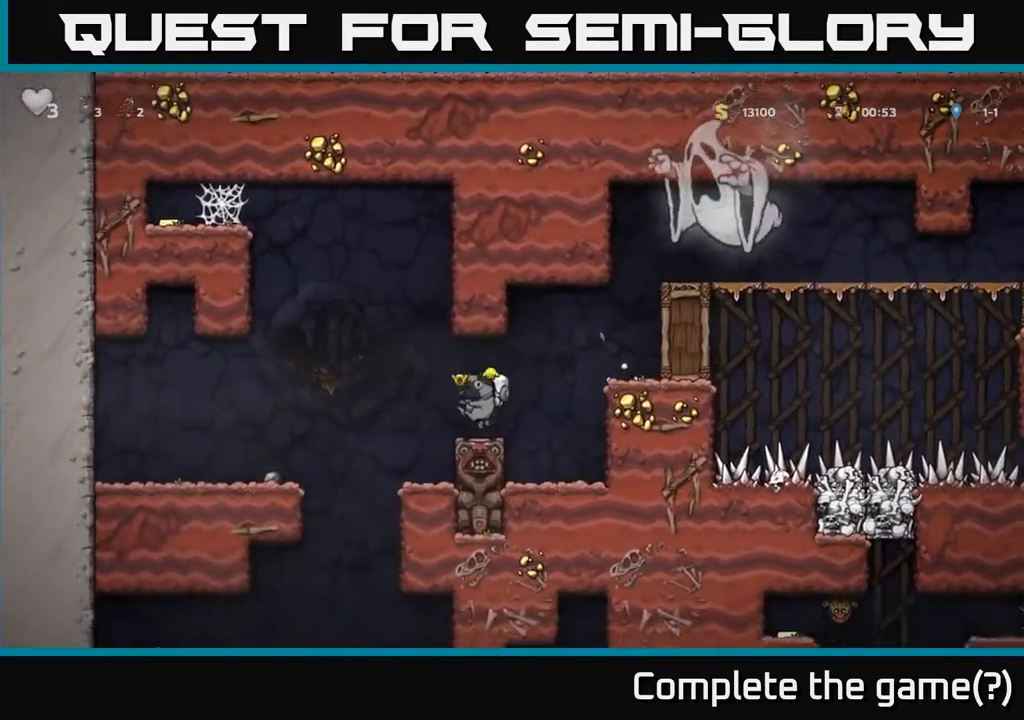
{"buttons": ["DPAD_LEFT"], "left_stick": "center", "events": []}
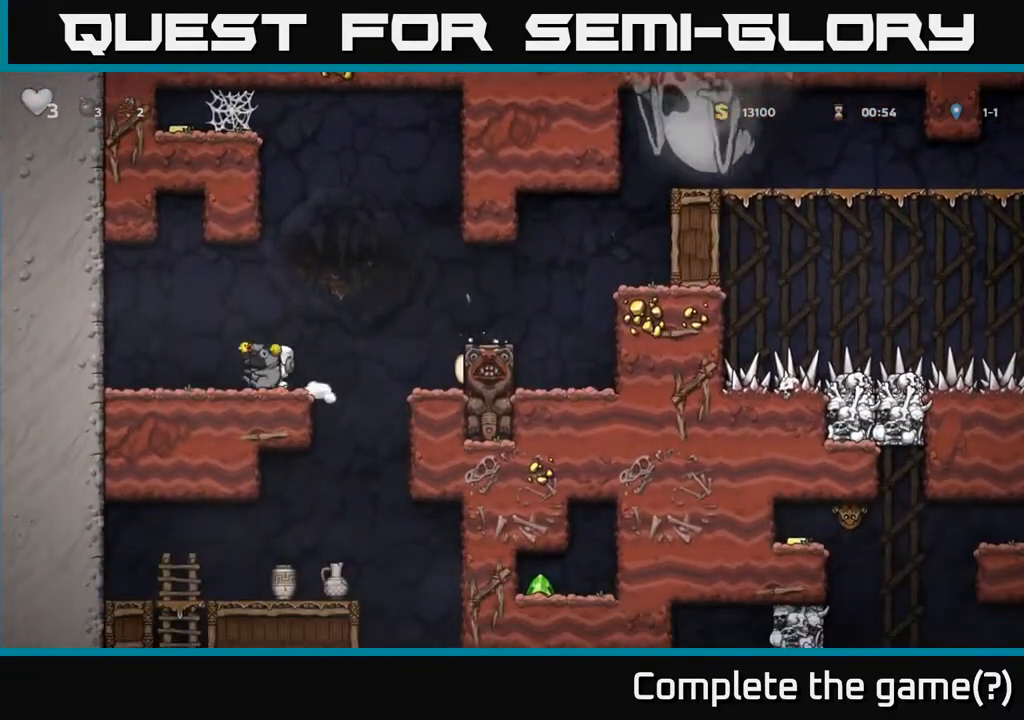
{"buttons": [], "left_stick": "center", "events": [[50, "DPAD_LEFT", "up"], [167, "DPAD_RIGHT", "down"], [400, "DPAD_RIGHT", "up"]]}
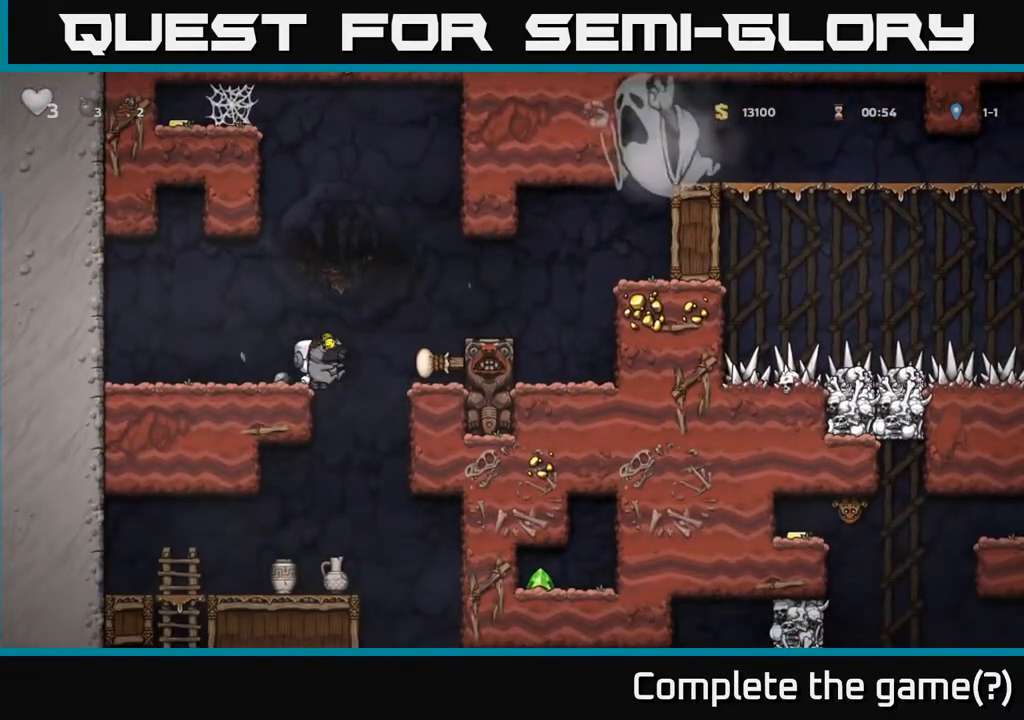
{"buttons": [], "left_stick": "center", "events": [[250, "DPAD_RIGHT", "down"], [350, "DPAD_RIGHT", "up"]]}
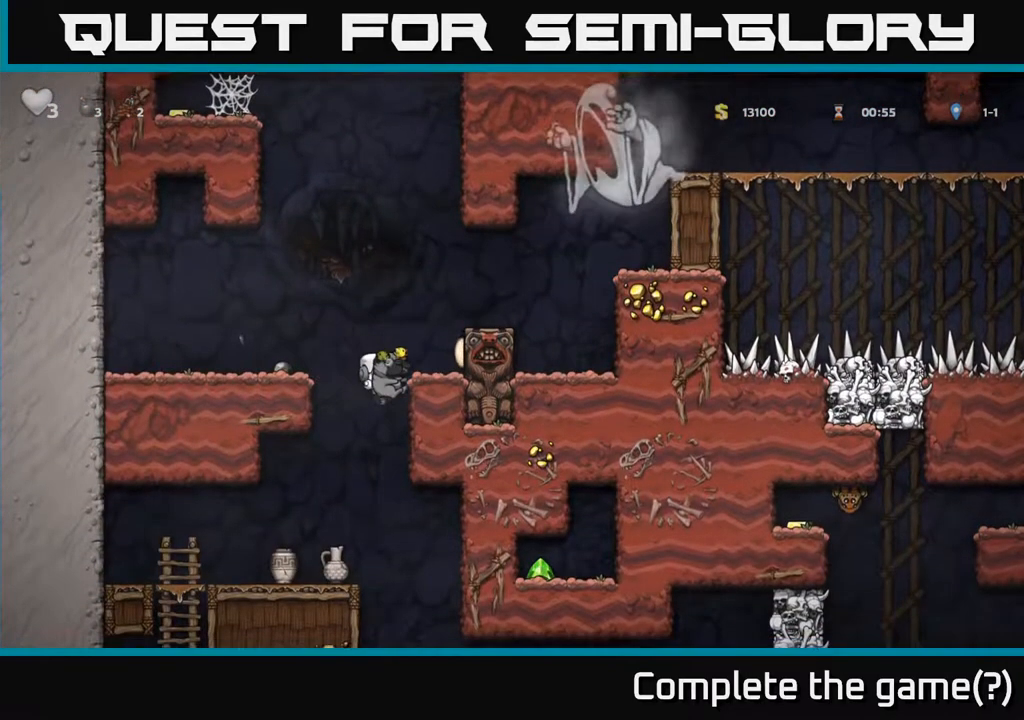
{"buttons": ["DPAD_RIGHT"], "left_stick": "center", "events": [[83, "DPAD_LEFT", "down"], [433, "DPAD_LEFT", "up"], [500, "DPAD_RIGHT", "down"]]}
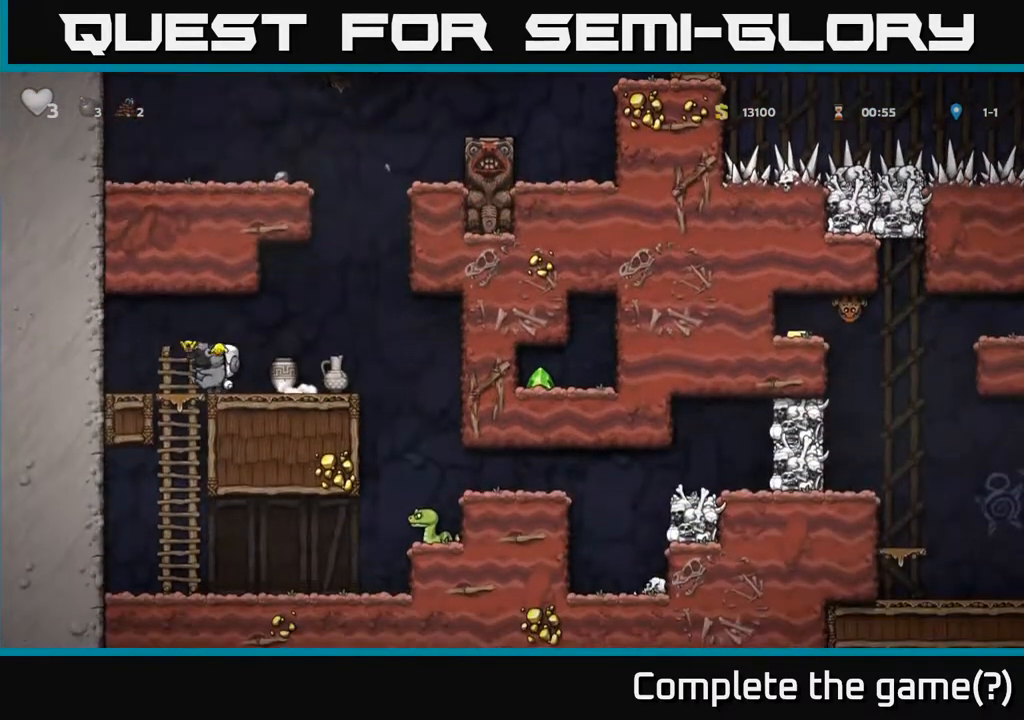
{"buttons": [], "left_stick": "center", "events": [[50, "X", "down"], [83, "DPAD_RIGHT", "up"], [133, "X", "up"]]}
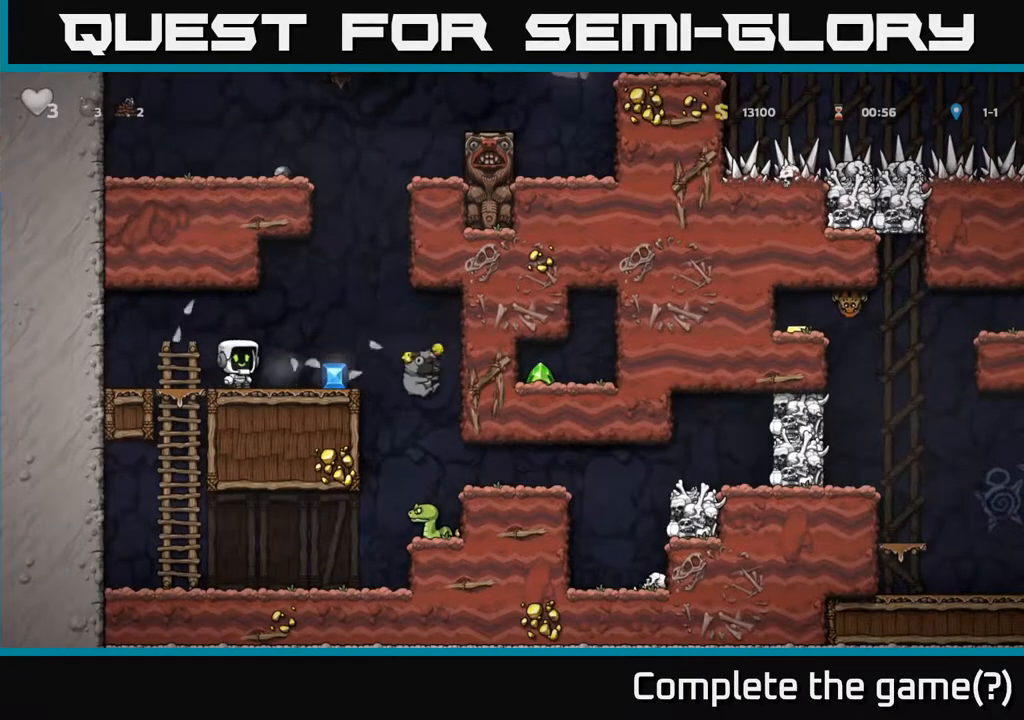
{"buttons": [], "left_stick": "center", "events": [[33, "DPAD_RIGHT", "down"], [400, "DPAD_RIGHT", "up"]]}
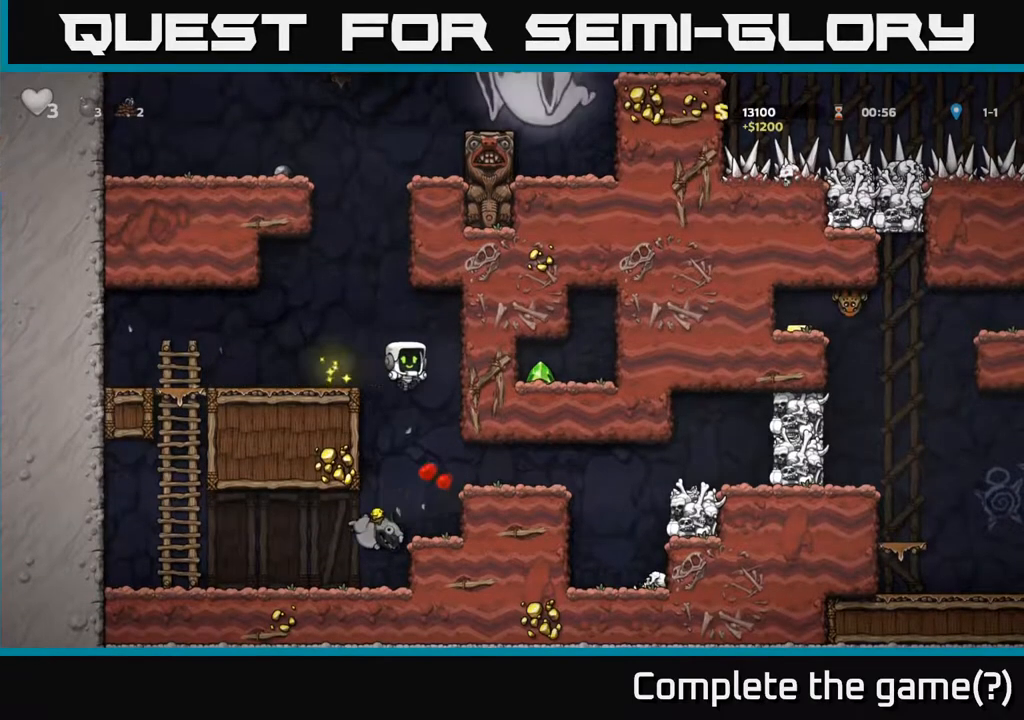
{"buttons": ["DPAD_DOWN"], "left_stick": "center", "events": [[200, "DPAD_LEFT", "down"], [317, "DPAD_LEFT", "up"], [367, "DPAD_DOWN", "down"]]}
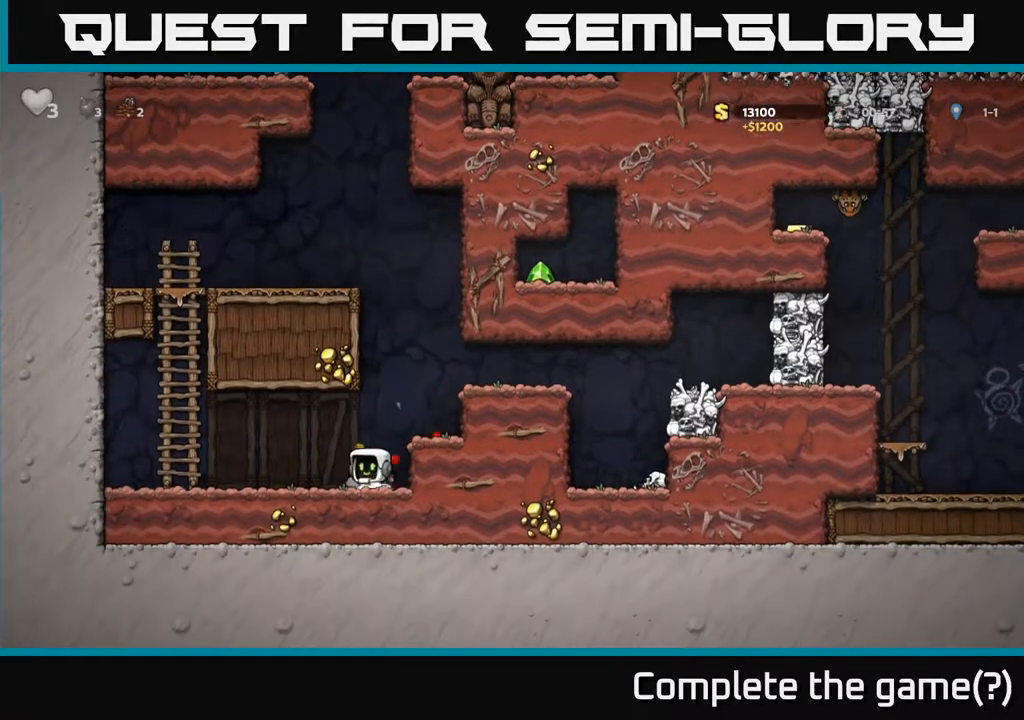
{"buttons": ["A", "DPAD_RIGHT"], "left_stick": "center", "events": [[67, "X", "down"], [133, "A", "down"], [133, "DPAD_DOWN", "up"], [167, "DPAD_RIGHT", "down"], [167, "X", "up"], [283, "A", "up"], [500, "A", "down"]]}
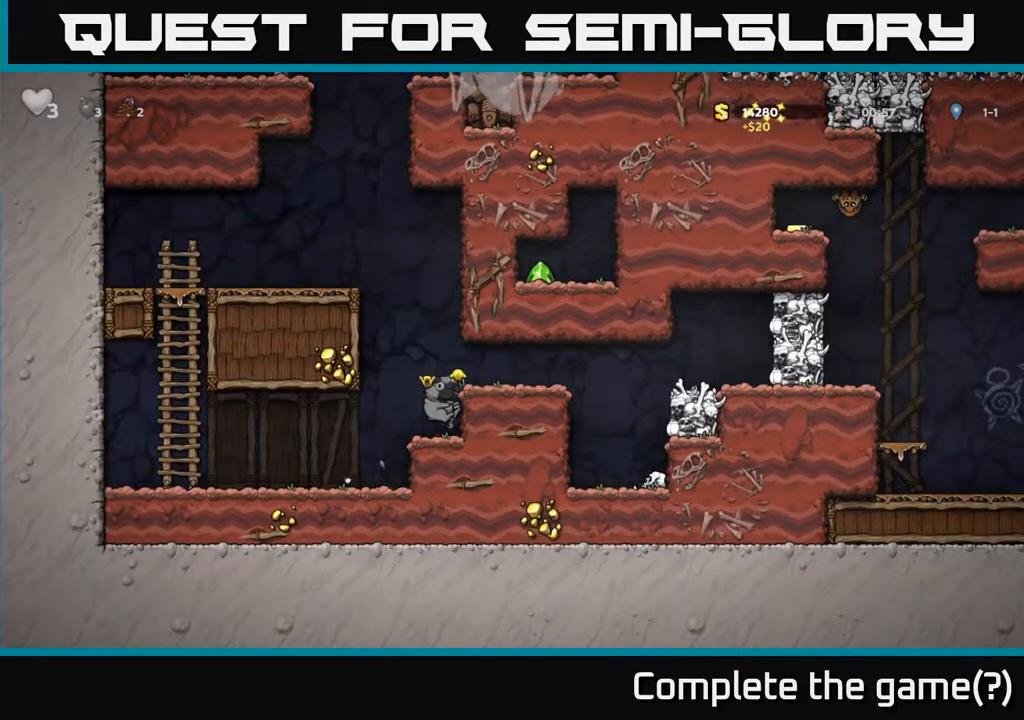
{"buttons": ["A", "DPAD_RIGHT"], "left_stick": "center", "events": [[100, "A", "up"], [467, "A", "down"]]}
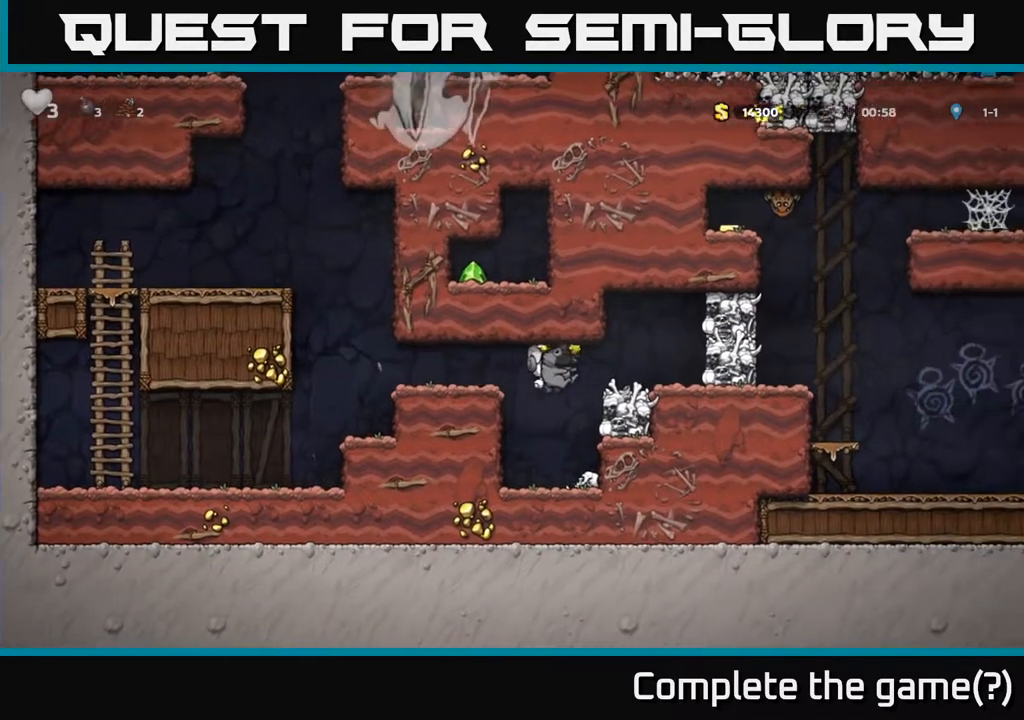
{"buttons": ["X"], "left_stick": "center", "events": [[117, "A", "up"], [200, "DPAD_RIGHT", "up"], [367, "A", "down"], [483, "A", "up"], [483, "X", "down"]]}
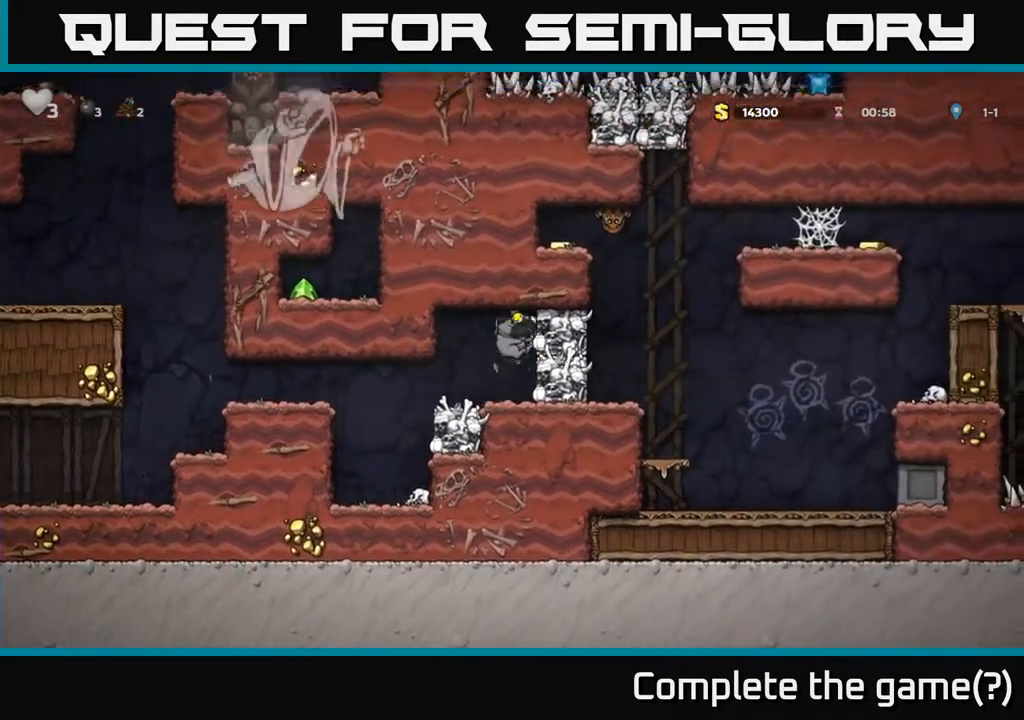
{"buttons": ["A"], "left_stick": "center", "events": [[83, "X", "up"], [483, "A", "down"]]}
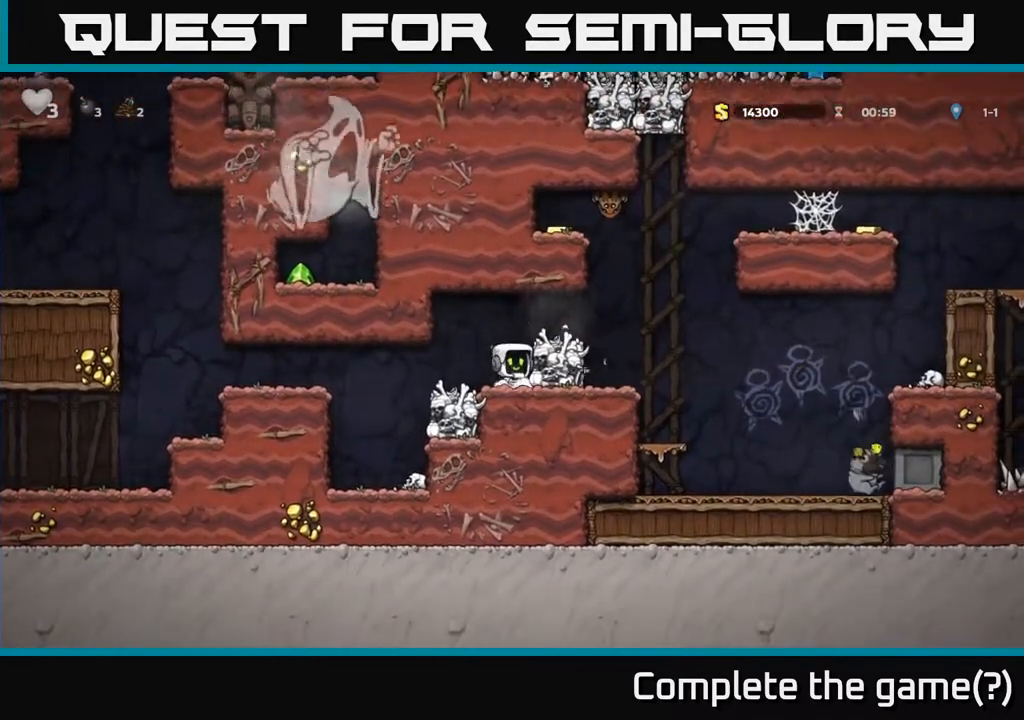
{"buttons": ["DPAD_RIGHT"], "left_stick": "center", "events": [[117, "A", "up"], [117, "DPAD_RIGHT", "down"]]}
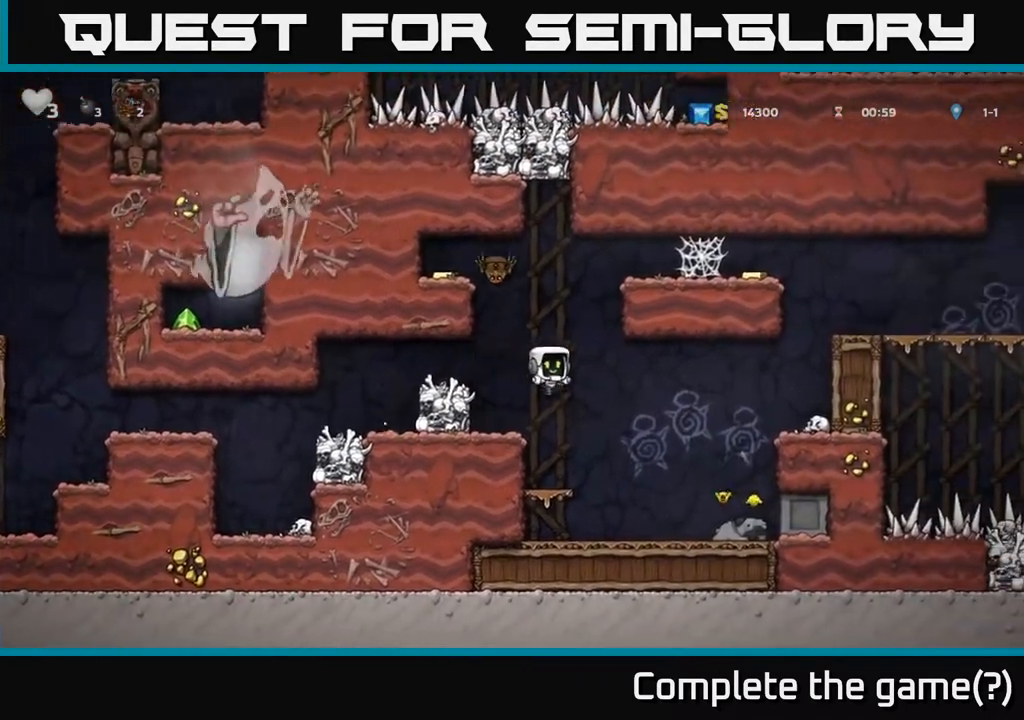
{"buttons": [], "left_stick": "center", "events": [[367, "DPAD_DOWN", "down"], [400, "DPAD_RIGHT", "up"], [417, "X", "down"], [483, "DPAD_DOWN", "up"], [500, "X", "up"]]}
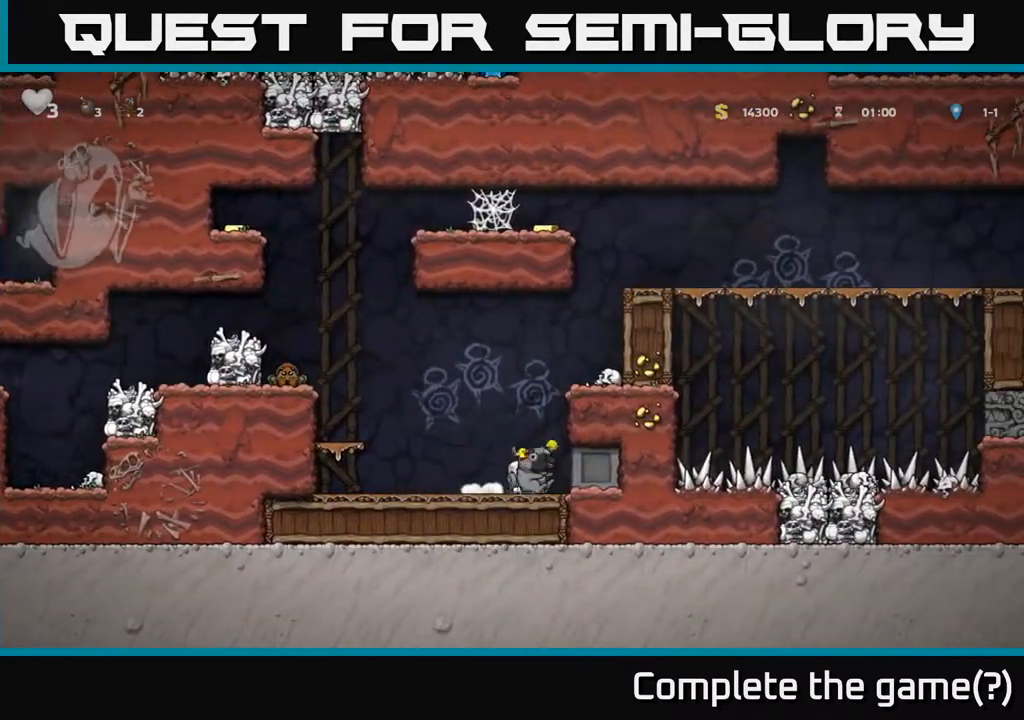
{"buttons": [], "left_stick": "center", "events": [[67, "A", "down"], [133, "DPAD_RIGHT", "down"], [233, "A", "up"], [383, "A", "down"], [467, "A", "up"], [500, "DPAD_RIGHT", "up"]]}
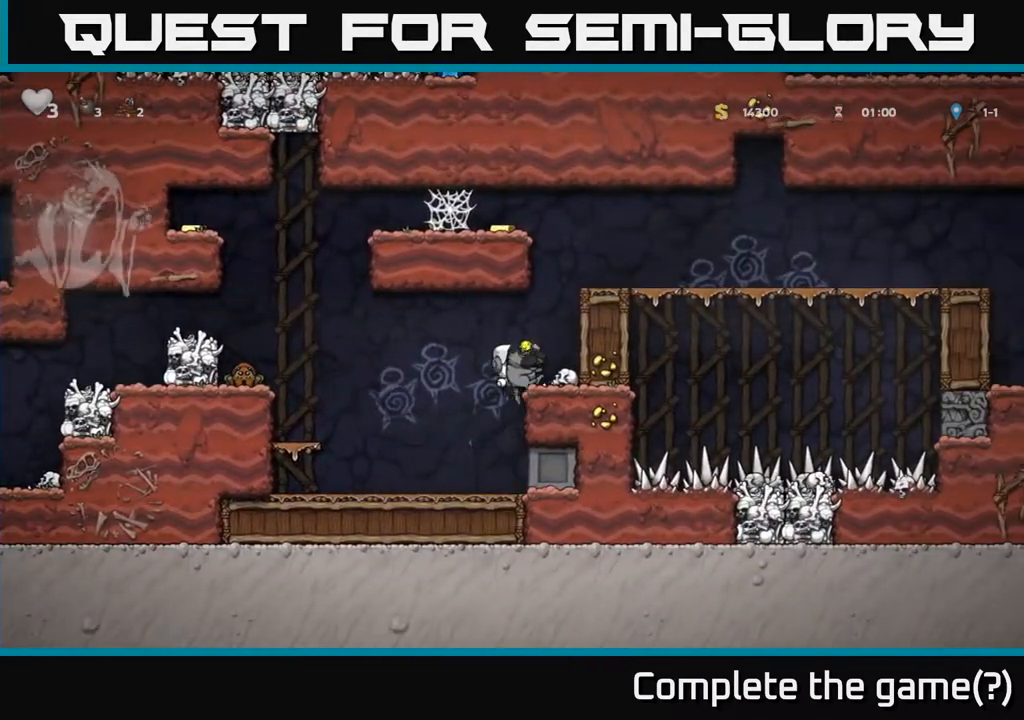
{"buttons": ["DPAD_RIGHT"], "left_stick": "center", "events": [[217, "A", "down"], [333, "DPAD_RIGHT", "down"], [367, "A", "up"]]}
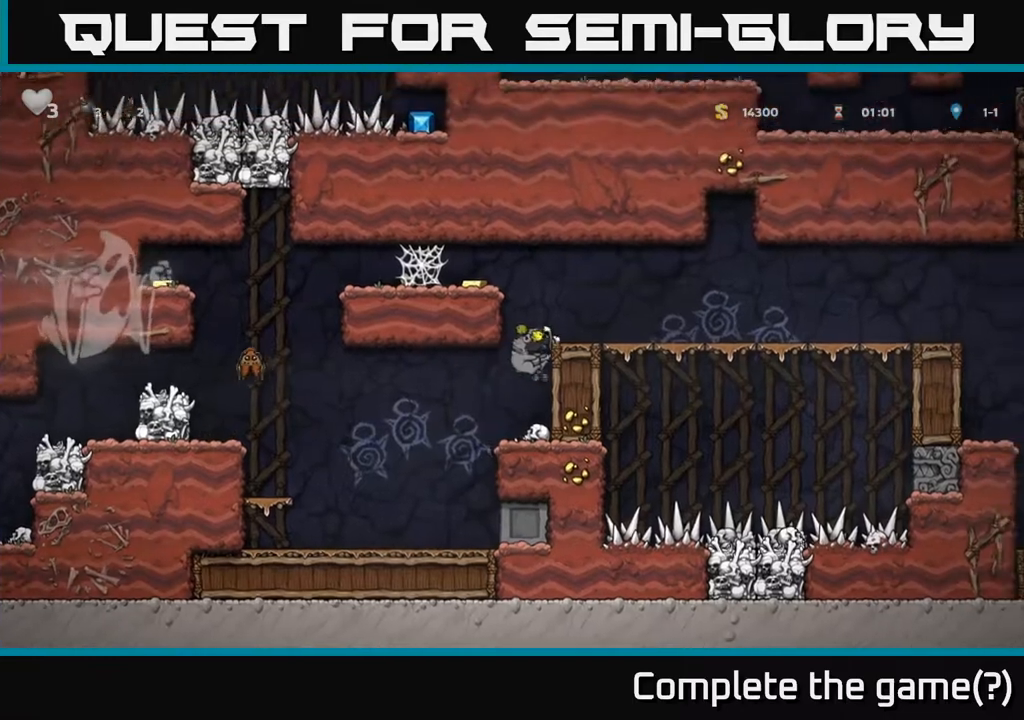
{"buttons": ["DPAD_LEFT"], "left_stick": "center", "events": [[117, "A", "down"], [233, "A", "up"], [350, "DPAD_RIGHT", "up"], [450, "DPAD_LEFT", "down"]]}
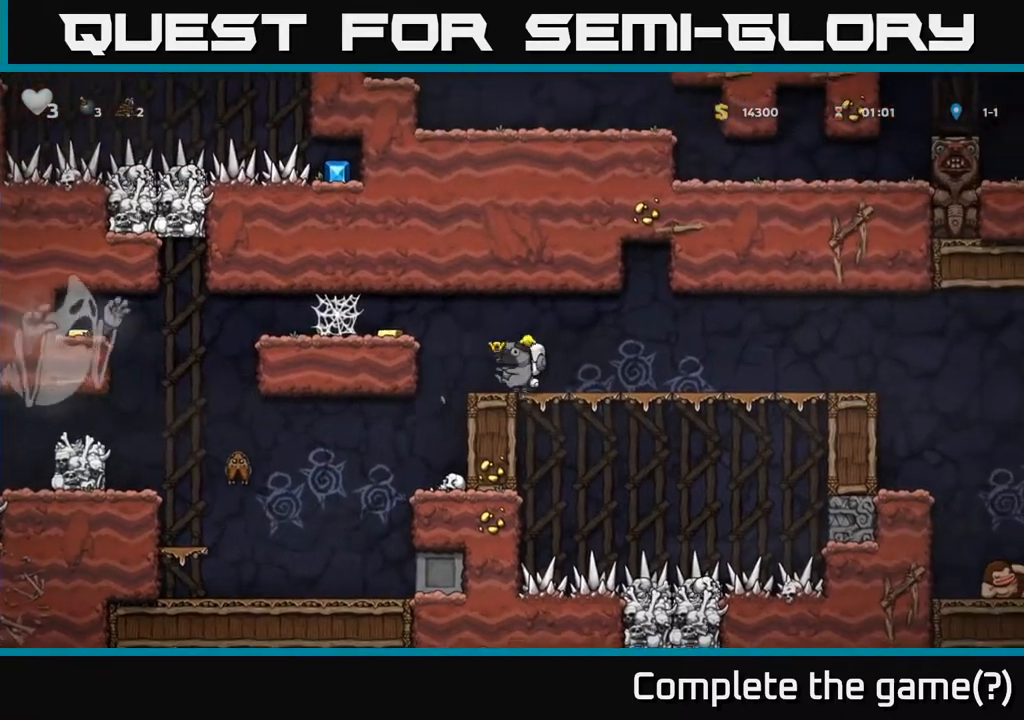
{"buttons": ["DPAD_RIGHT"], "left_stick": "center", "events": [[33, "A", "down"], [167, "A", "up"], [233, "DPAD_LEFT", "up"], [283, "DPAD_RIGHT", "down"]]}
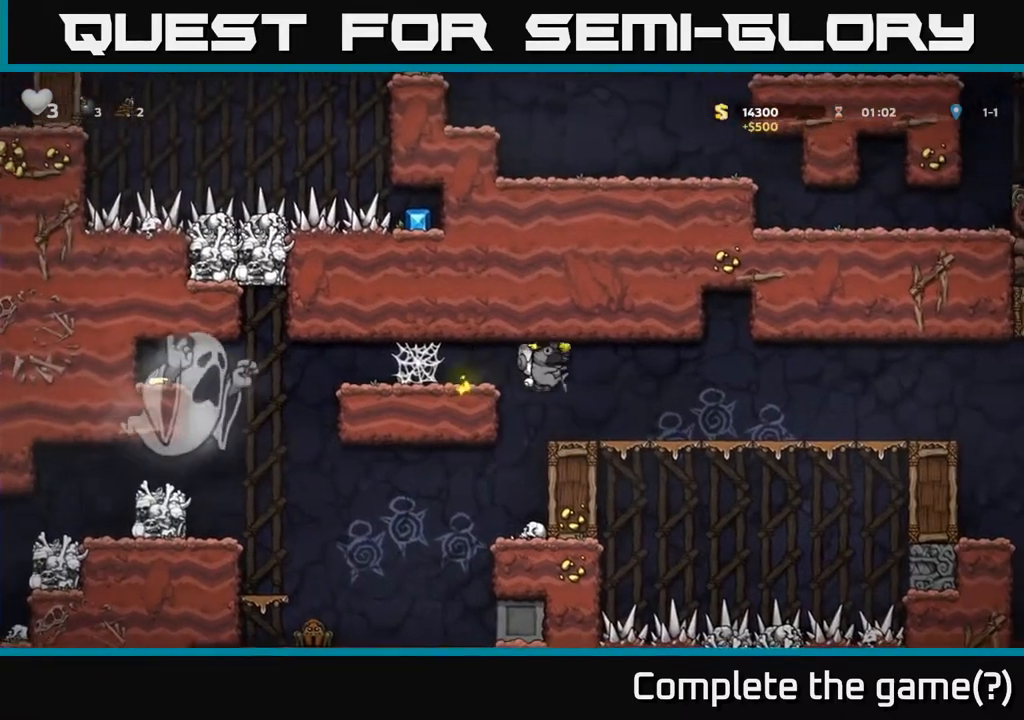
{"buttons": ["DPAD_RIGHT"], "left_stick": "center", "events": []}
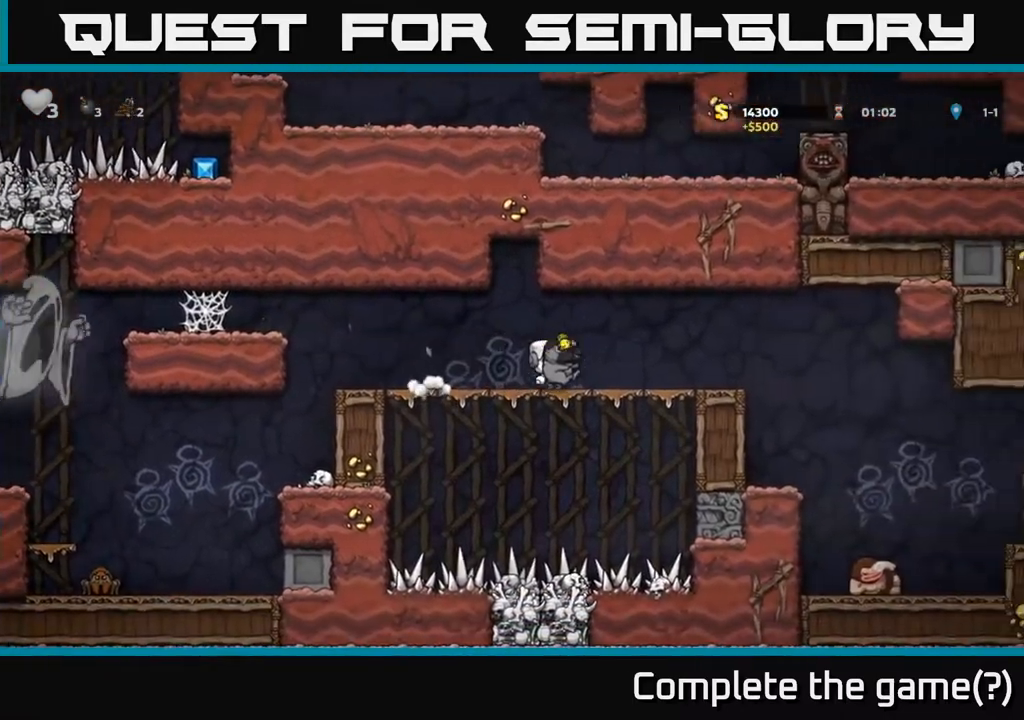
{"buttons": ["DPAD_RIGHT"], "left_stick": "center", "events": []}
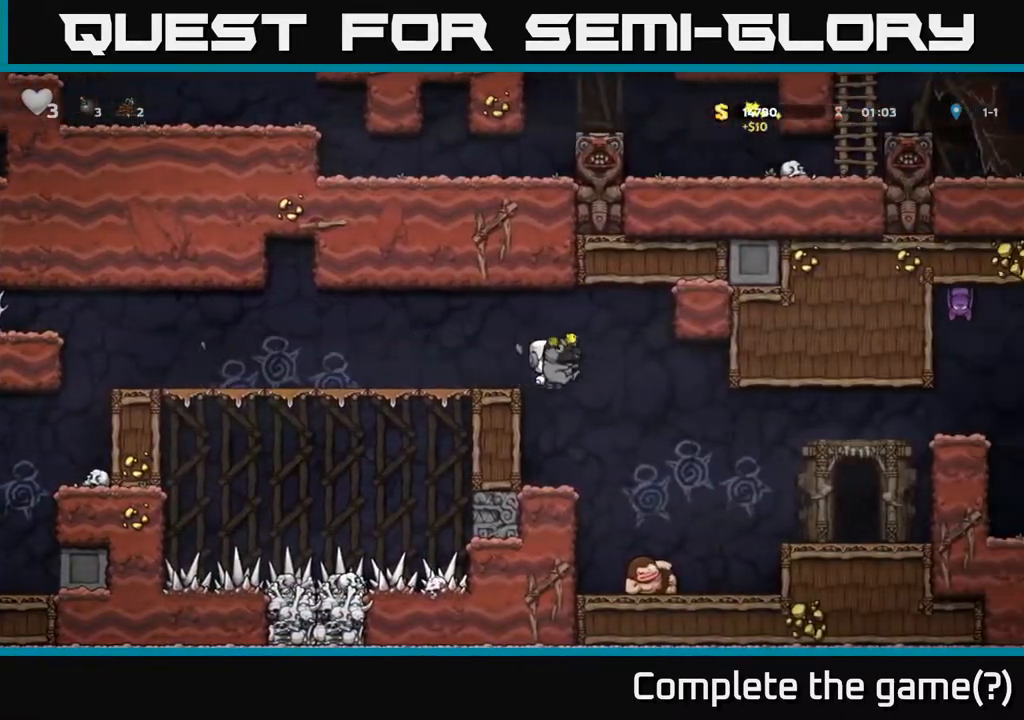
{"buttons": ["A", "DPAD_RIGHT"], "left_stick": "center", "events": [[117, "DPAD_RIGHT", "up"], [400, "A", "down"], [467, "DPAD_RIGHT", "down"]]}
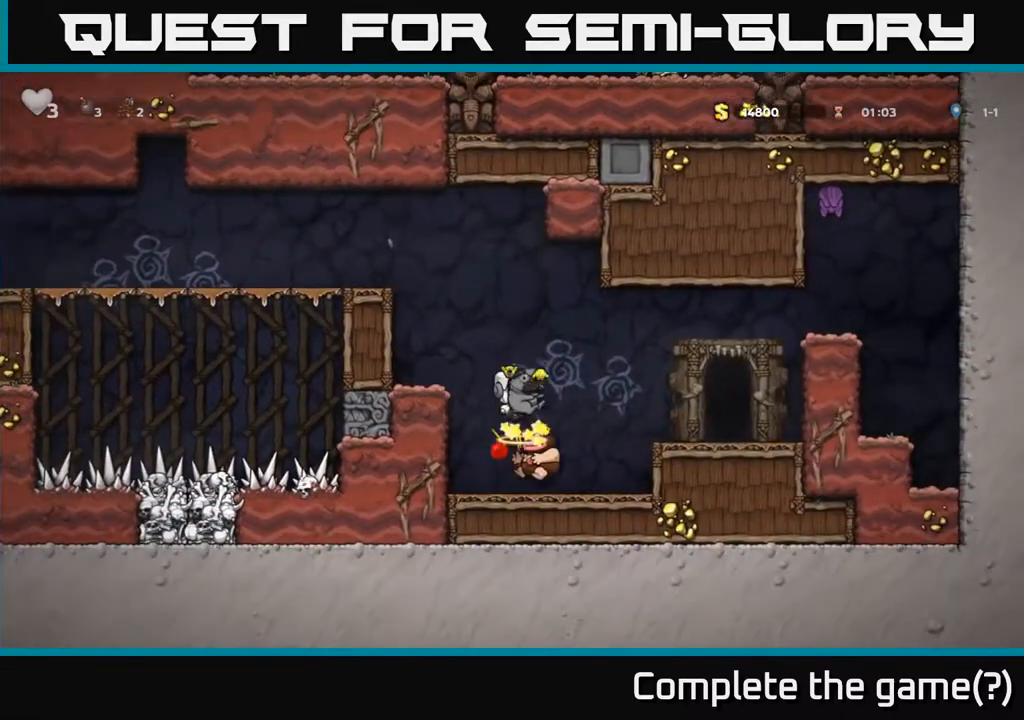
{"buttons": [], "left_stick": "center", "events": [[67, "A", "up"], [467, "DPAD_RIGHT", "up"]]}
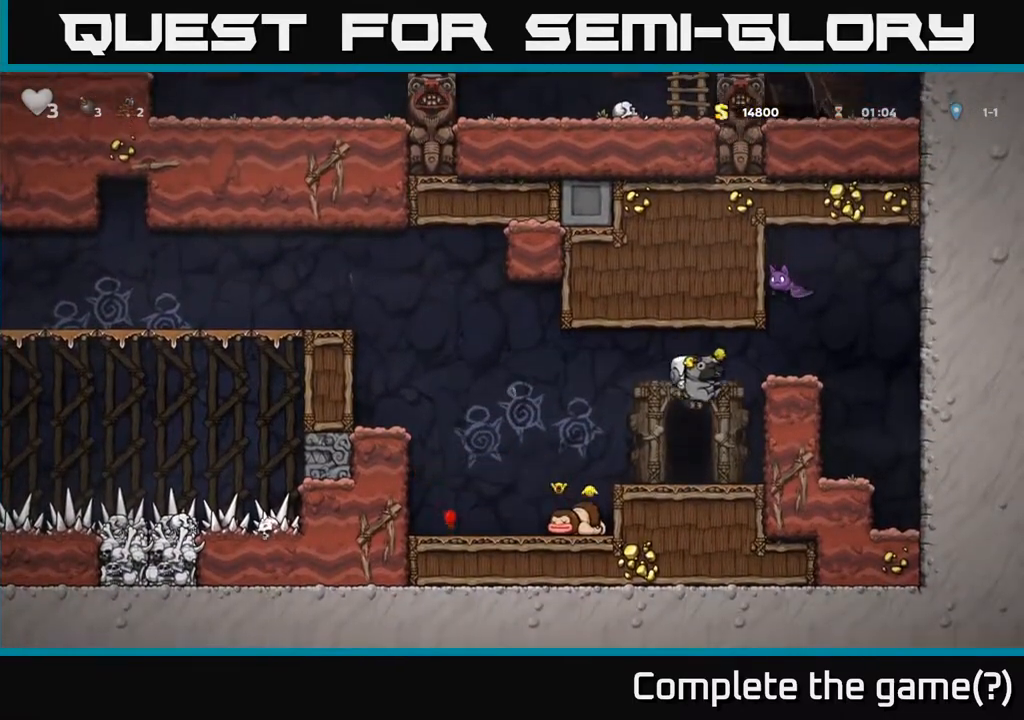
{"buttons": ["A", "DPAD_LEFT"], "left_stick": "center", "events": [[17, "DPAD_LEFT", "down"], [183, "DPAD_LEFT", "up"], [400, "DPAD_LEFT", "down"], [500, "A", "down"]]}
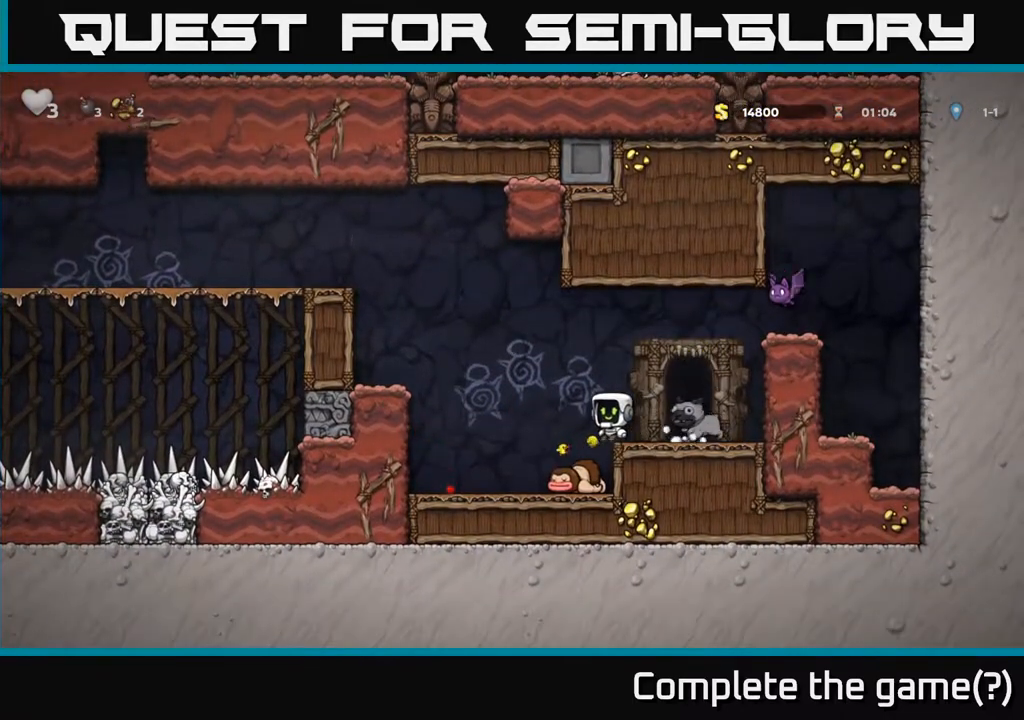
{"buttons": ["DPAD_LEFT"], "left_stick": "center", "events": [[417, "A", "up"]]}
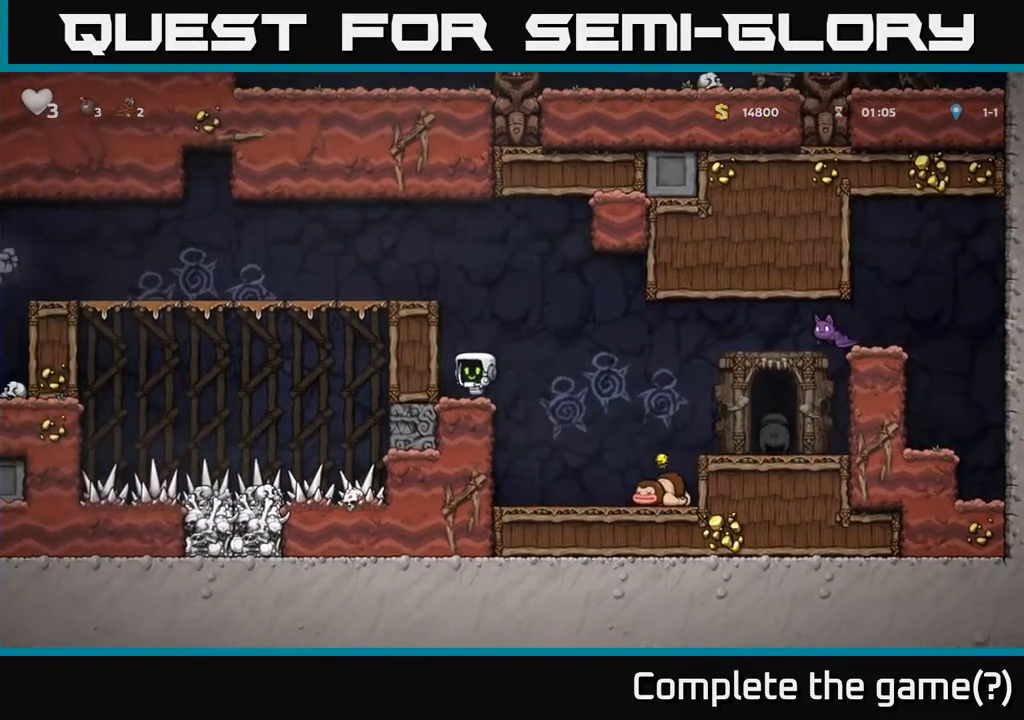
{"buttons": ["A", "DPAD_RIGHT"], "left_stick": "center", "events": [[50, "DPAD_LEFT", "up"], [367, "DPAD_RIGHT", "down"], [450, "A", "down"]]}
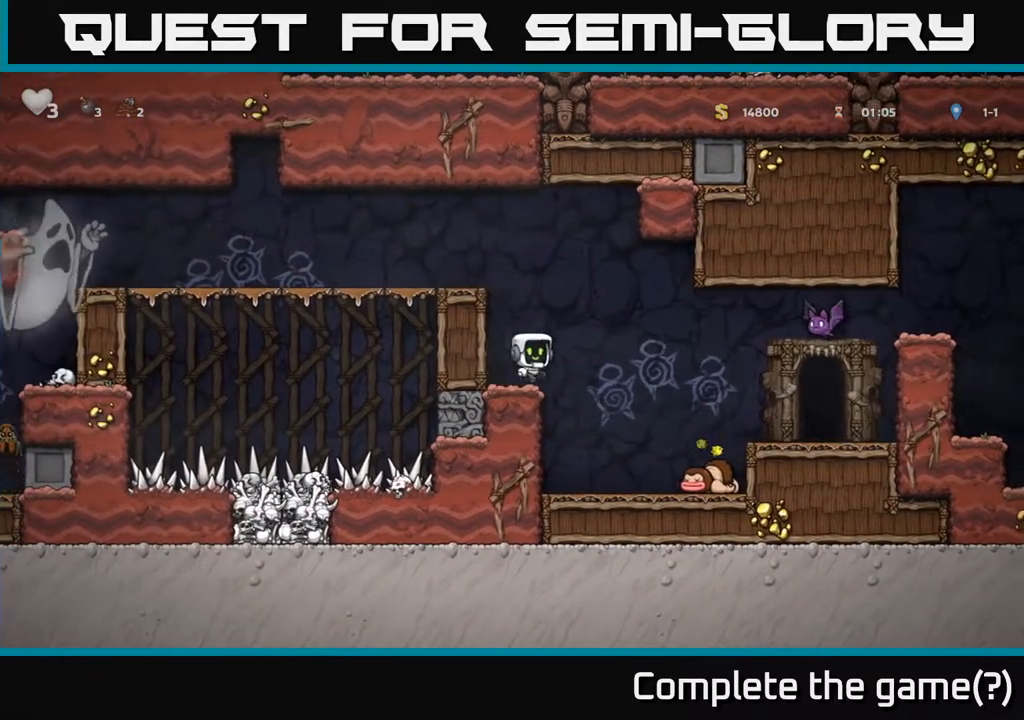
{"buttons": ["DPAD_LEFT"], "left_stick": "center", "events": [[150, "X", "down"], [167, "A", "up"], [367, "X", "up"], [400, "DPAD_RIGHT", "up"], [450, "DPAD_LEFT", "down"]]}
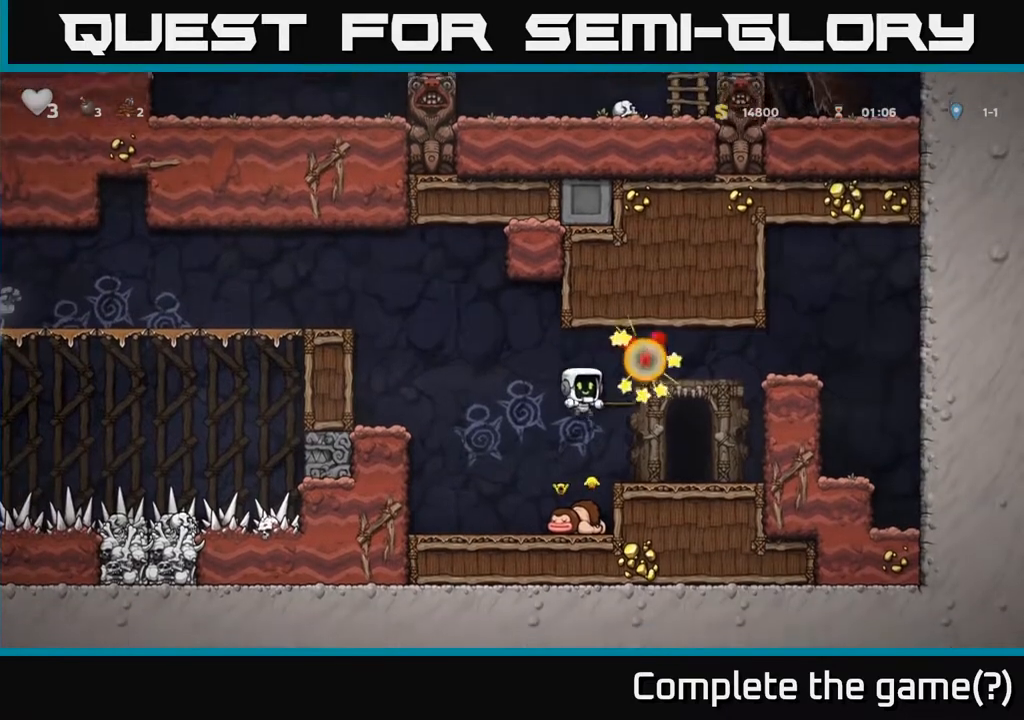
{"buttons": ["DPAD_RIGHT"], "left_stick": "center", "events": [[367, "DPAD_LEFT", "up"], [417, "DPAD_RIGHT", "down"]]}